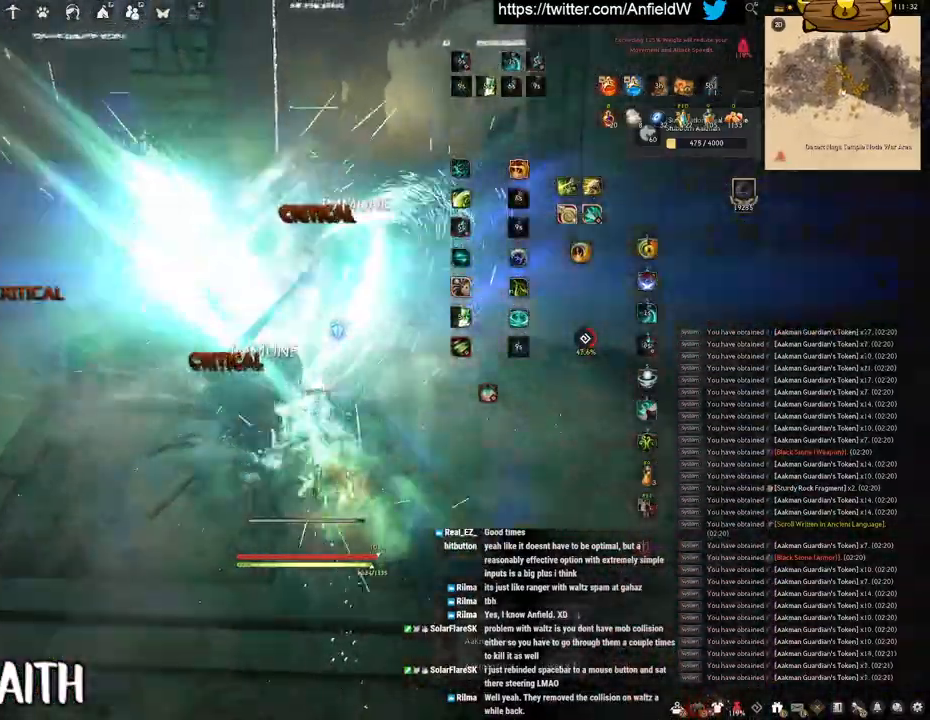
Gameplay with keyboard and mouse; each line is a JSON object with the keys and mouse buttons held at the frame after it. "events" lists presses ("down") and releases ("up") of "a", "c", "d", "e", "f", "q", "s", "shift", "space", "tab", "w", "x", "z", "mouse_left" and "mouse_right" between this image and that frame as [ms after this image, input, new state], when the widget could be followed in between. "mouse_left", "mouse_right" = the "left", "right" buttons of the "mouse" list. No other keys are recorded. Mouse movement is not recorded.
{"keys": [], "mouse": ["left"], "events": [[66, "w", "down"], [350, "w", "up"], [366, "f", "up"], [466, "mouse_left", "down"]]}
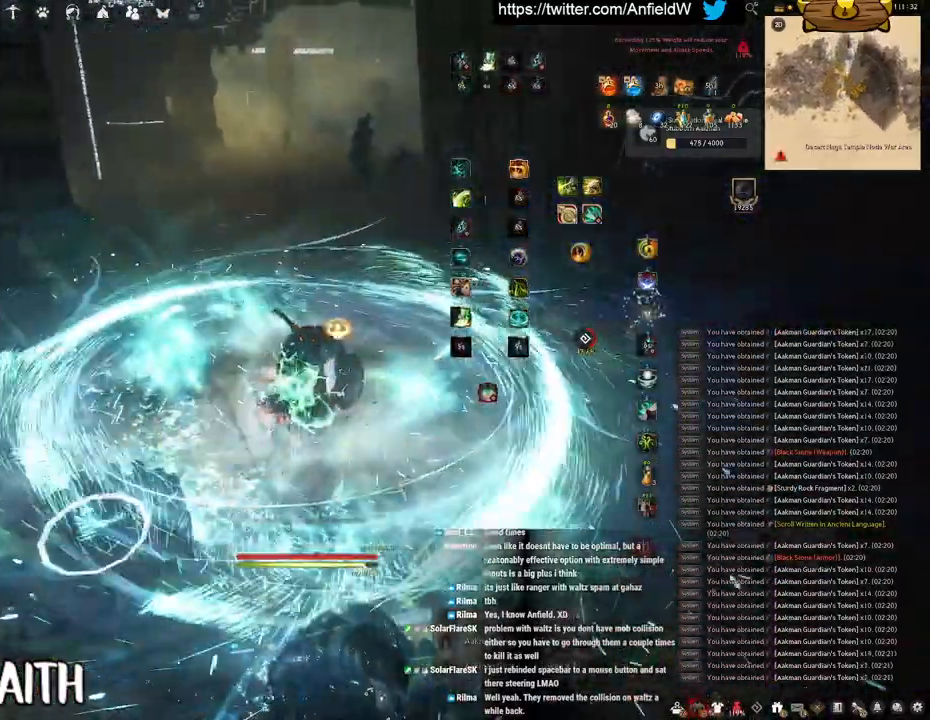
{"keys": [], "mouse": [], "events": [[316, "mouse_left", "up"]]}
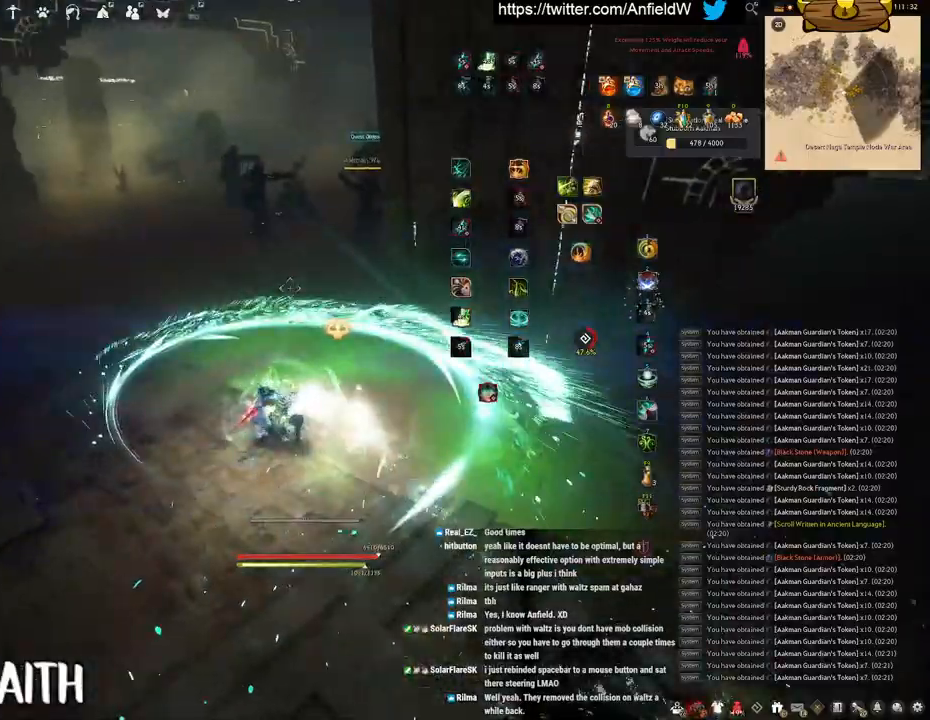
{"keys": ["q"], "mouse": [], "events": [[16, "mouse_right", "down"], [383, "mouse_right", "up"], [383, "q", "down"]]}
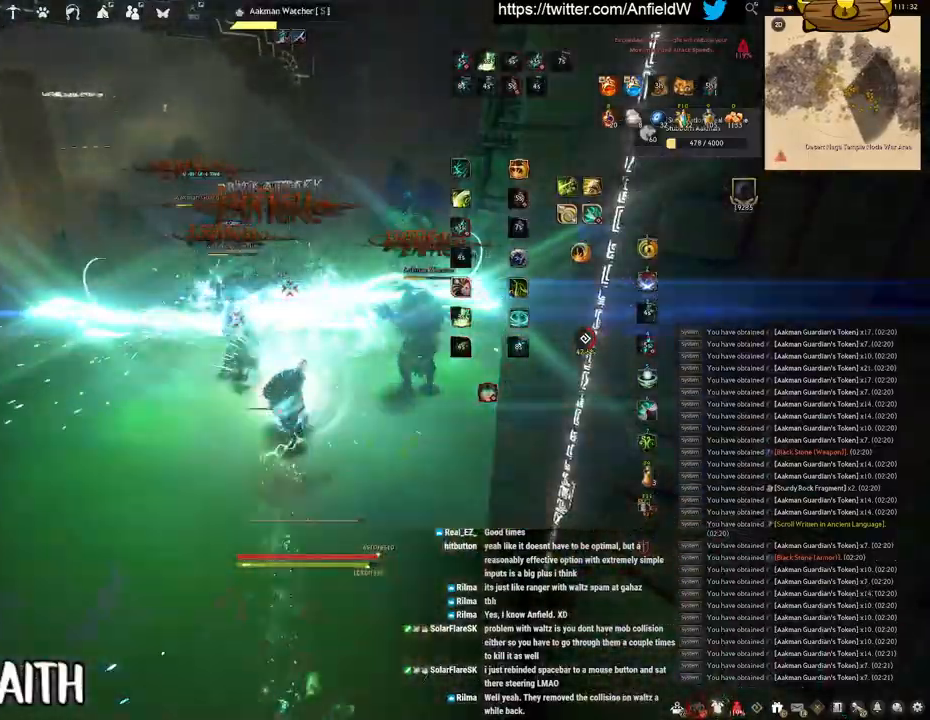
{"keys": [], "mouse": [], "events": [[216, "q", "up"]]}
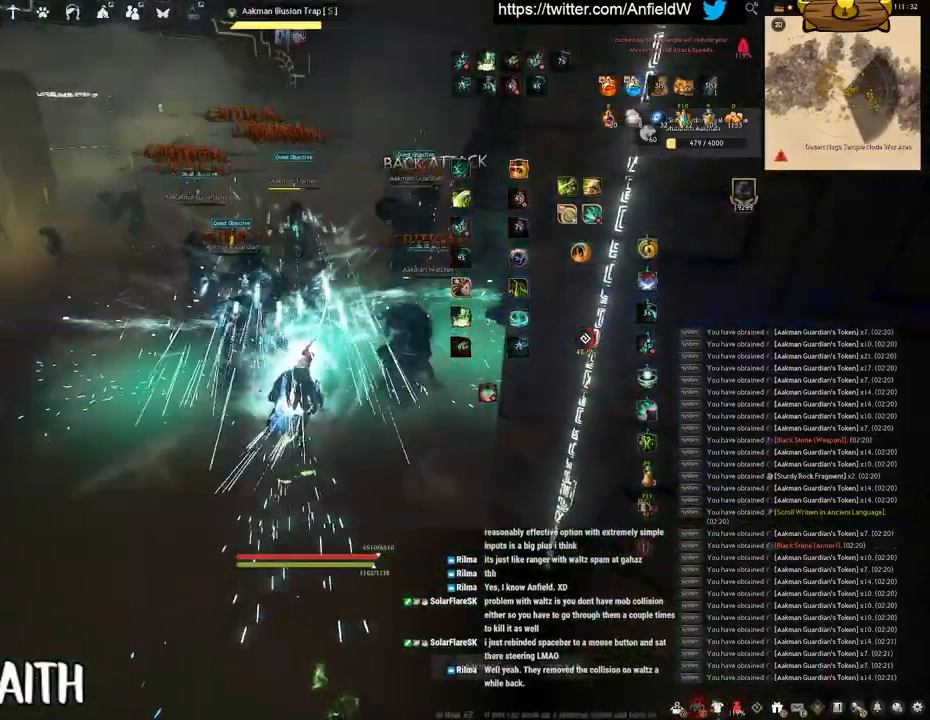
{"keys": ["shift"], "mouse": [], "events": [[200, "shift", "down"], [250, "mouse_right", "down"], [400, "mouse_right", "up"]]}
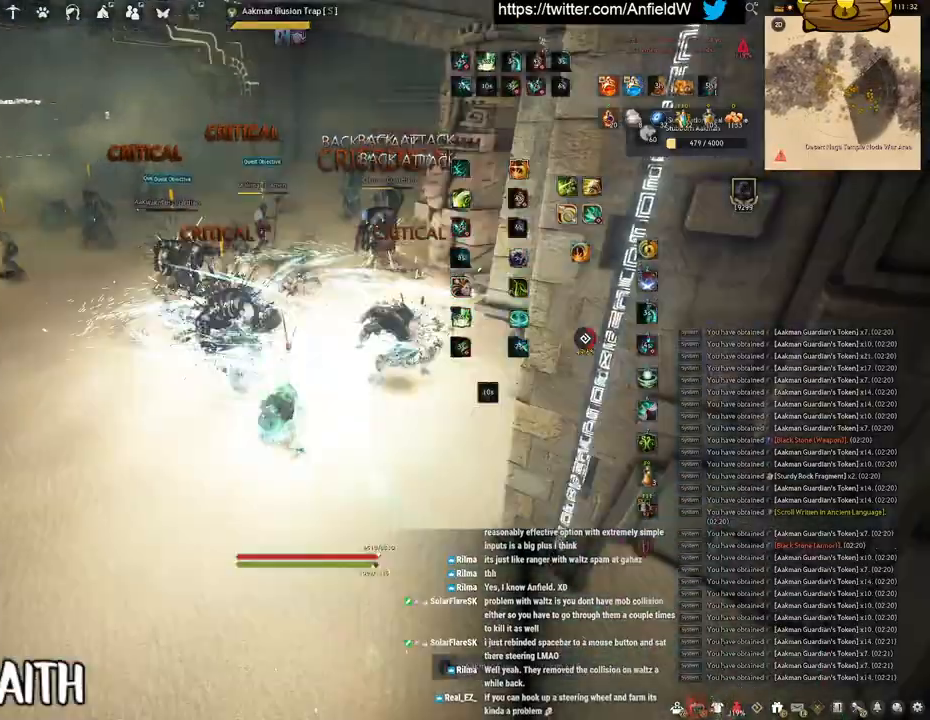
{"keys": ["f", "w"], "mouse": ["left"], "events": [[66, "mouse_left", "down"], [66, "shift", "up"], [500, "f", "down"], [500, "w", "down"]]}
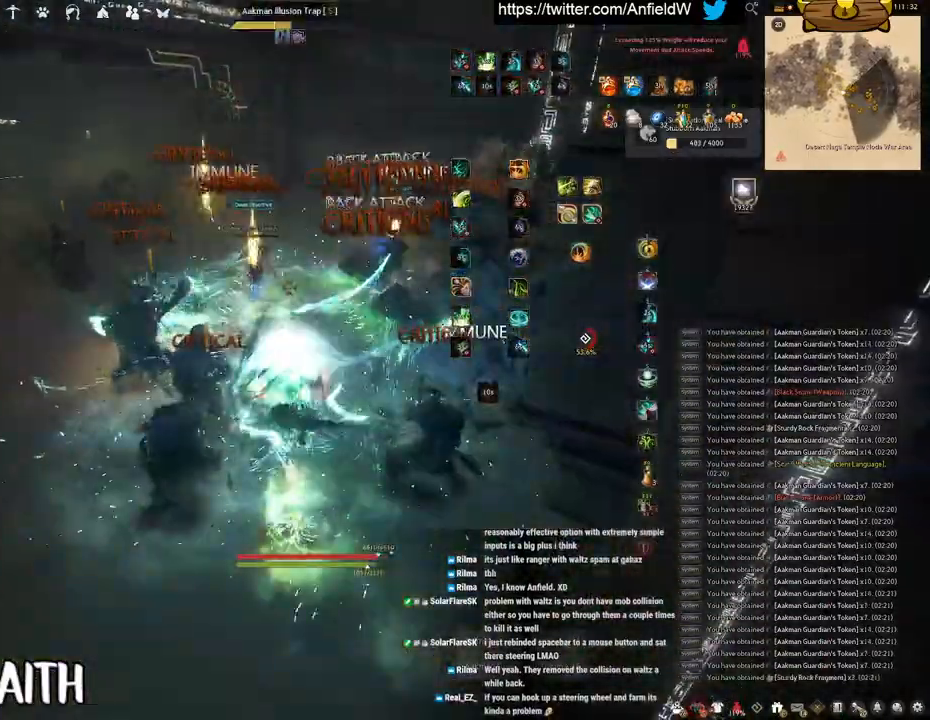
{"keys": ["f", "w"], "mouse": [], "events": [[116, "mouse_left", "up"]]}
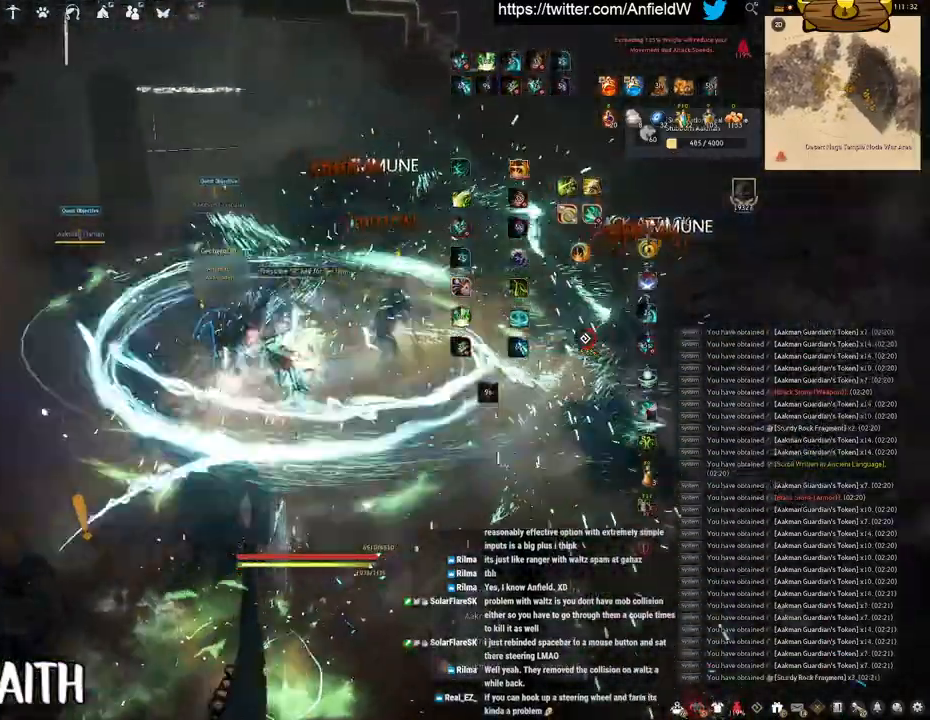
{"keys": [], "mouse": ["left"], "events": [[116, "mouse_left", "down"], [133, "f", "up"], [133, "w", "up"]]}
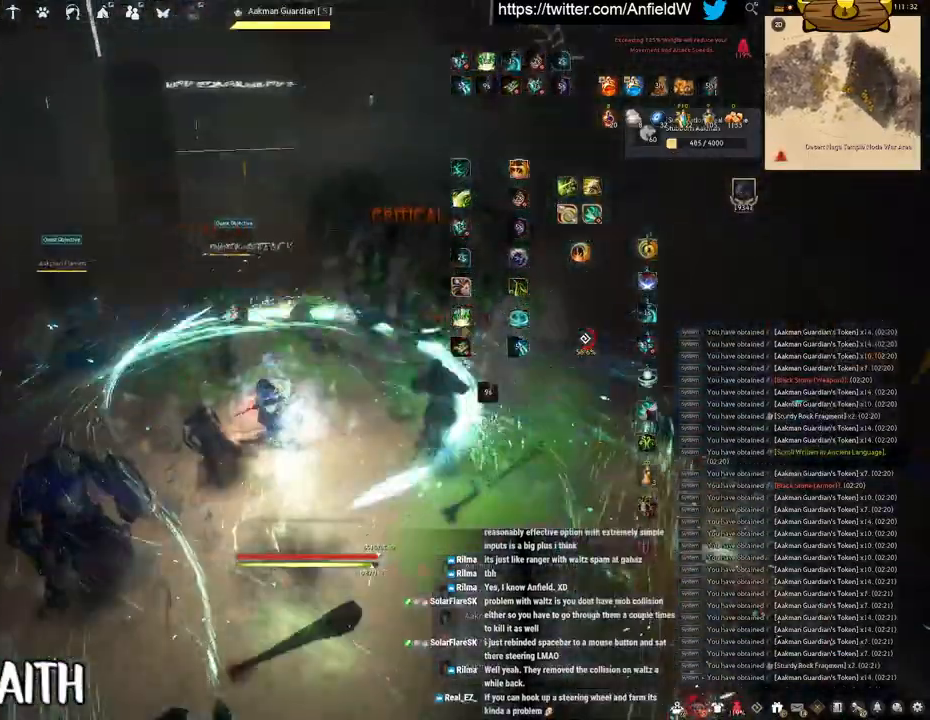
{"keys": ["shift"], "mouse": [], "events": [[16, "shift", "down"], [66, "mouse_left", "up"], [150, "q", "down"], [416, "q", "up"]]}
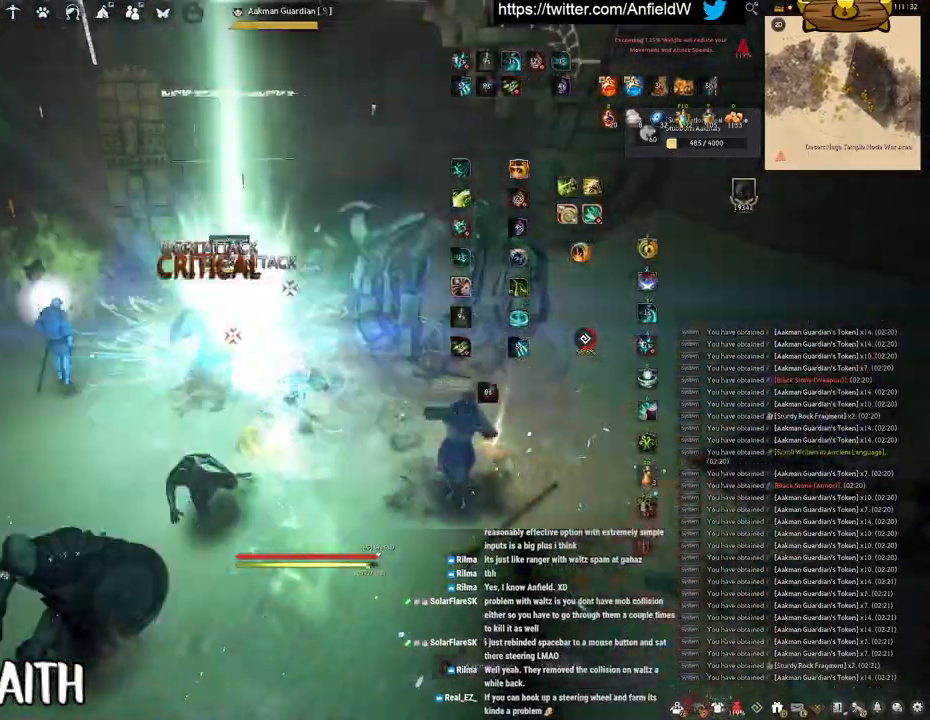
{"keys": ["f"], "mouse": [], "events": [[16, "shift", "up"], [16, "w", "down"], [50, "f", "down"], [433, "w", "up"]]}
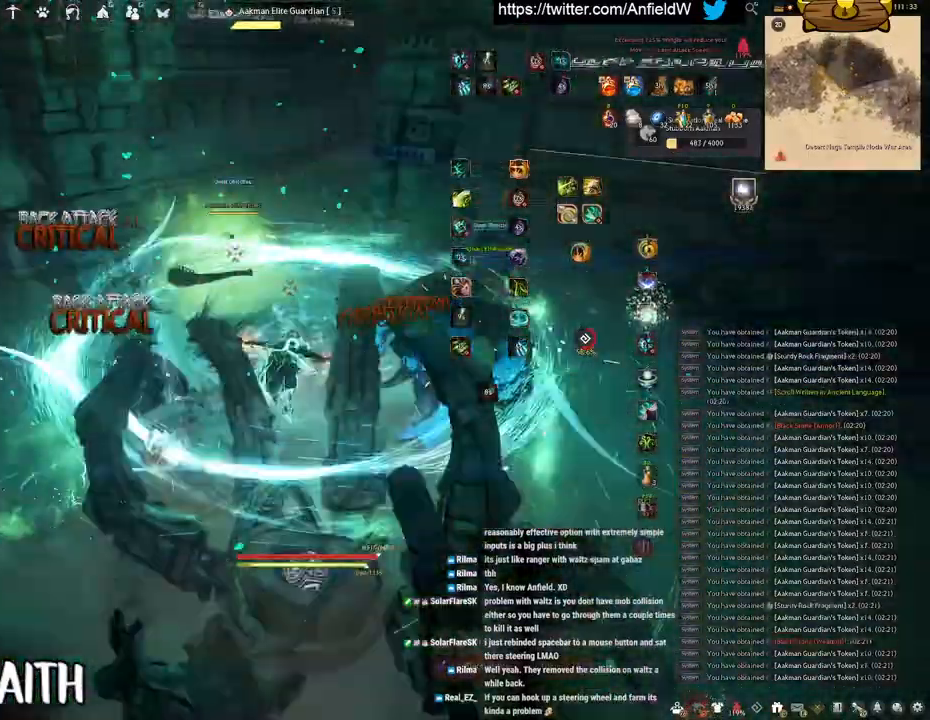
{"keys": ["f", "s"], "mouse": [], "events": [[83, "s", "down"]]}
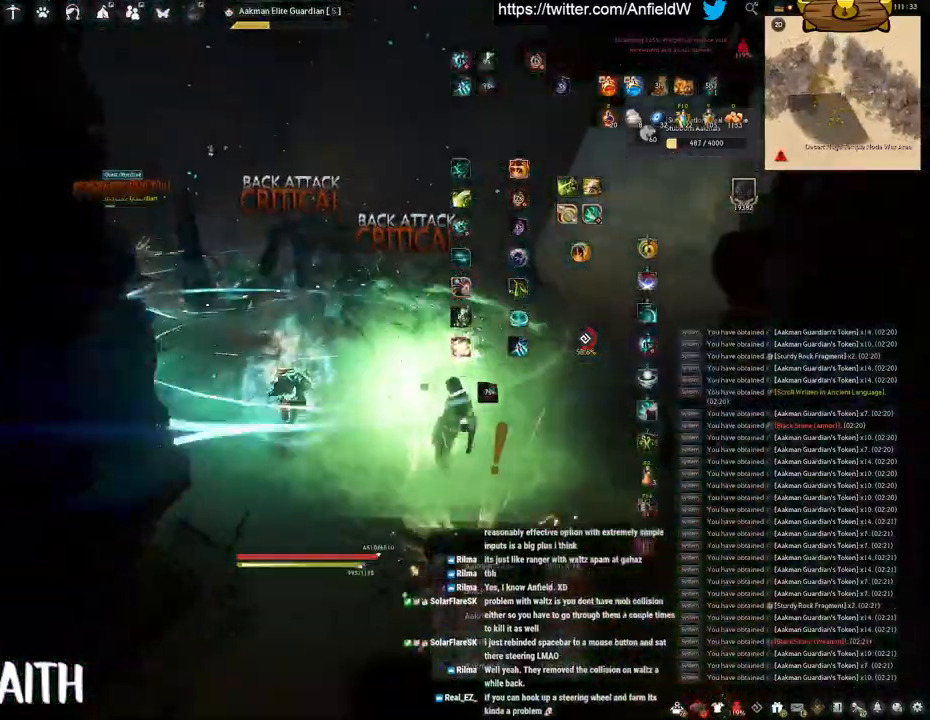
{"keys": [], "mouse": [], "events": [[50, "f", "up"], [50, "s", "up"]]}
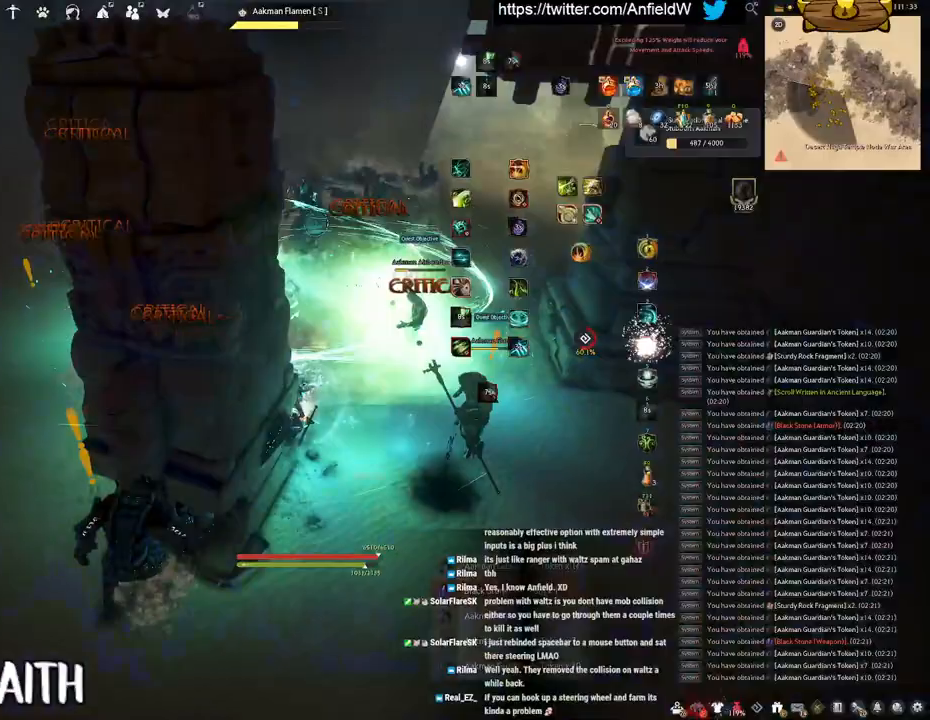
{"keys": ["f", "s"], "mouse": [], "events": [[300, "s", "down"], [366, "f", "down"]]}
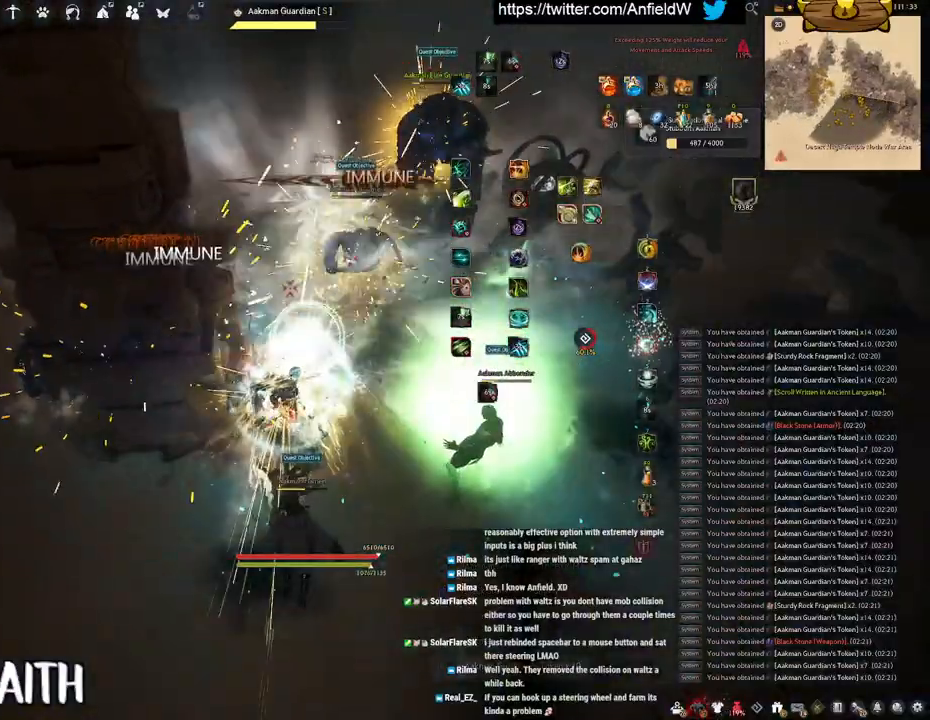
{"keys": ["f", "s"], "mouse": [], "events": []}
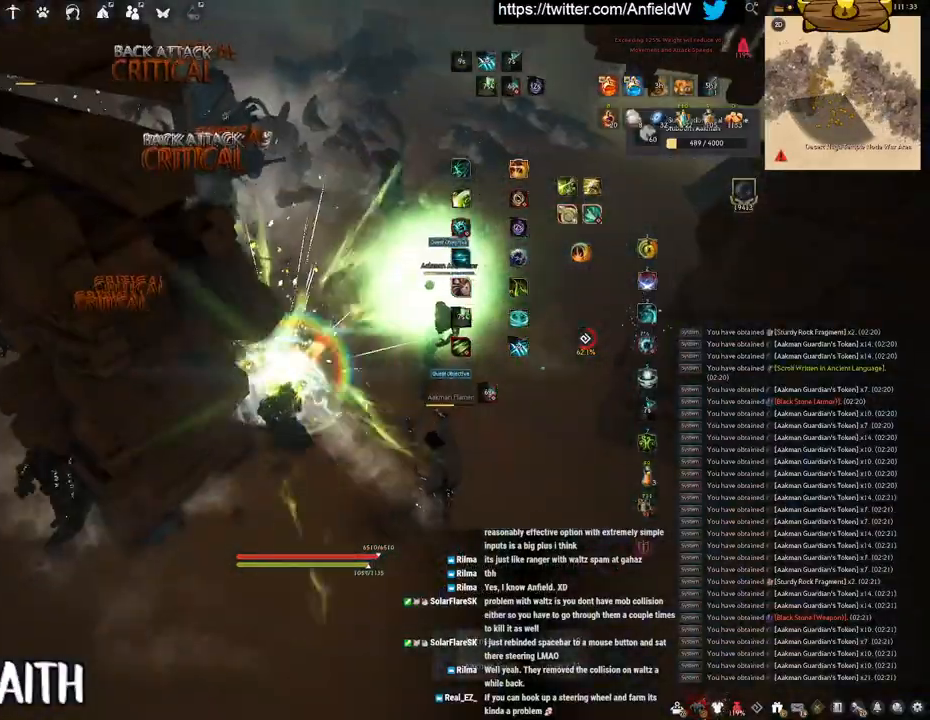
{"keys": [], "mouse": [], "events": [[50, "s", "up"], [133, "f", "up"], [166, "a", "down"], [233, "c", "down"], [450, "c", "up"], [500, "a", "up"]]}
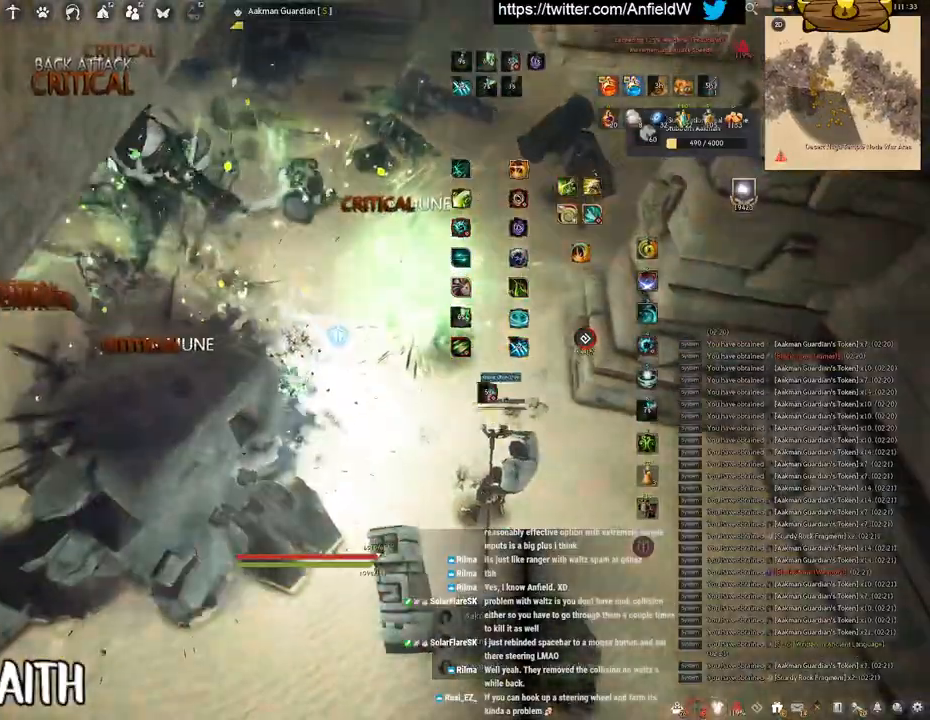
{"keys": ["f"], "mouse": [], "events": [[50, "s", "down"], [83, "f", "down"], [500, "s", "up"]]}
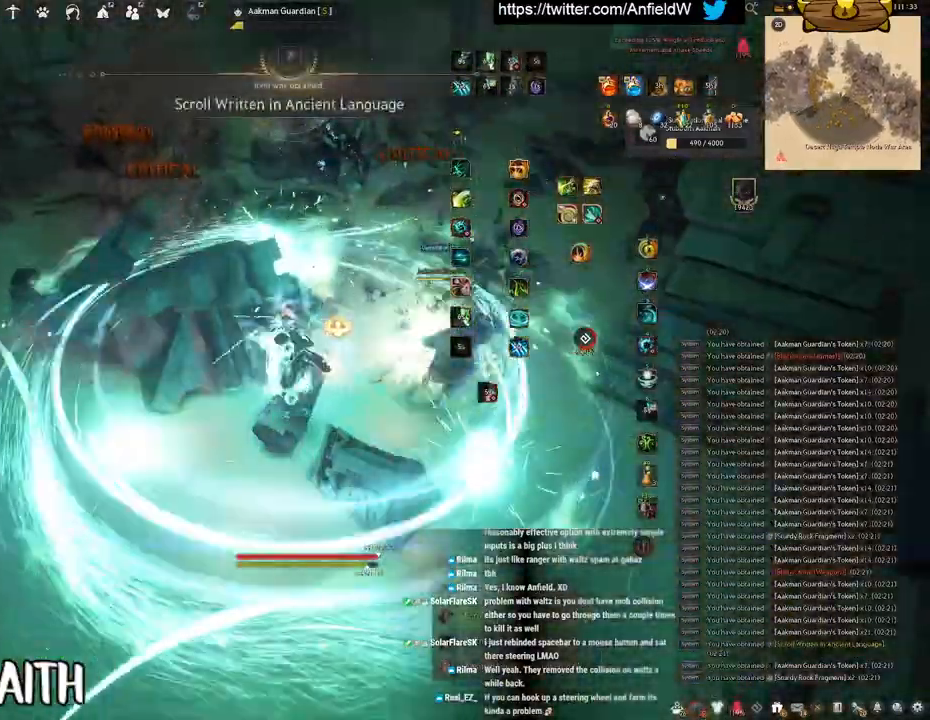
{"keys": [], "mouse": [], "events": [[50, "f", "up"], [66, "mouse_left", "down"], [483, "mouse_left", "up"]]}
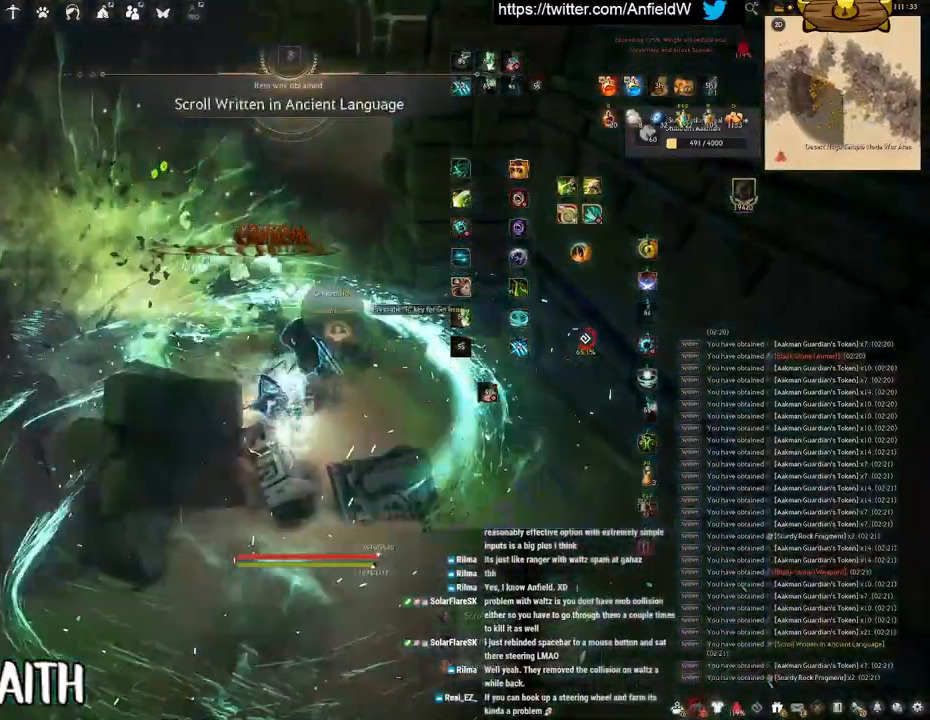
{"keys": ["q"], "mouse": [], "events": [[66, "mouse_right", "down"], [400, "q", "down"], [416, "mouse_right", "up"]]}
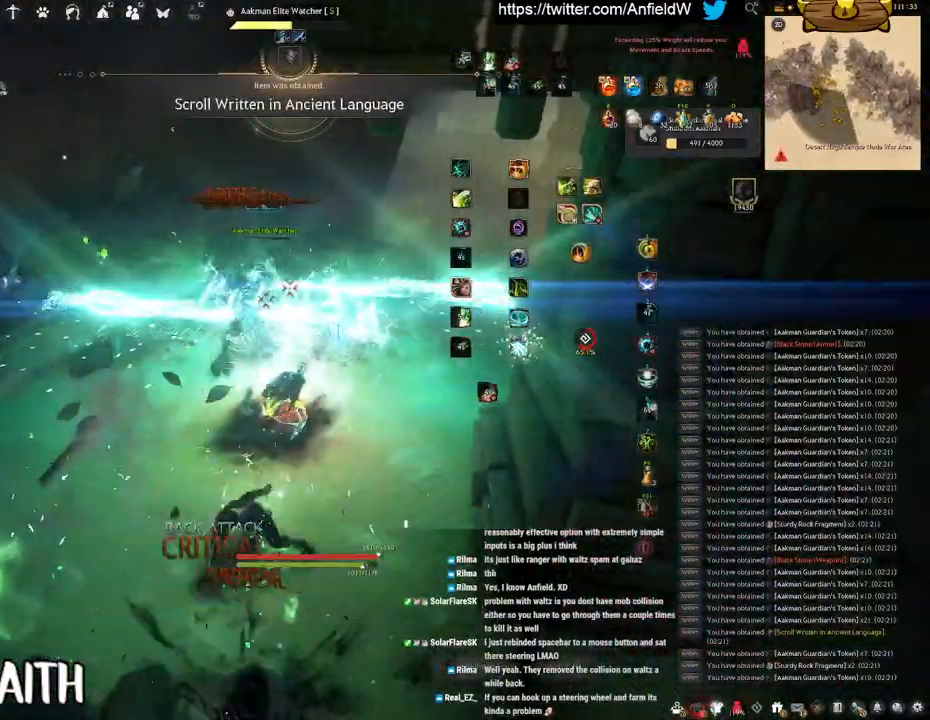
{"keys": ["space"], "mouse": [], "events": [[133, "space", "down"], [200, "q", "up"]]}
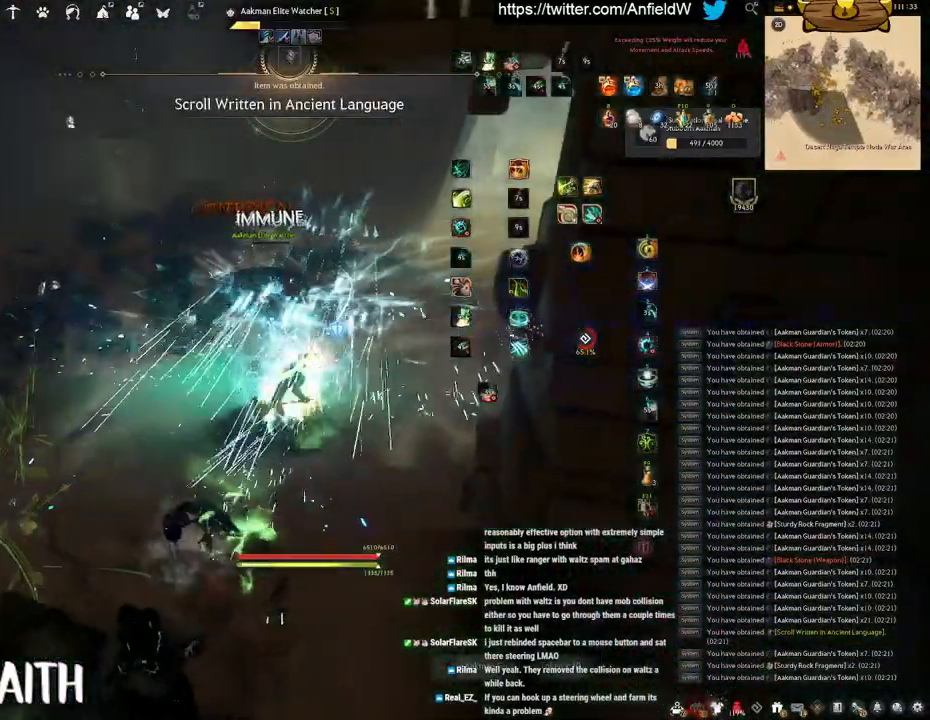
{"keys": [], "mouse": [], "events": [[433, "space", "up"]]}
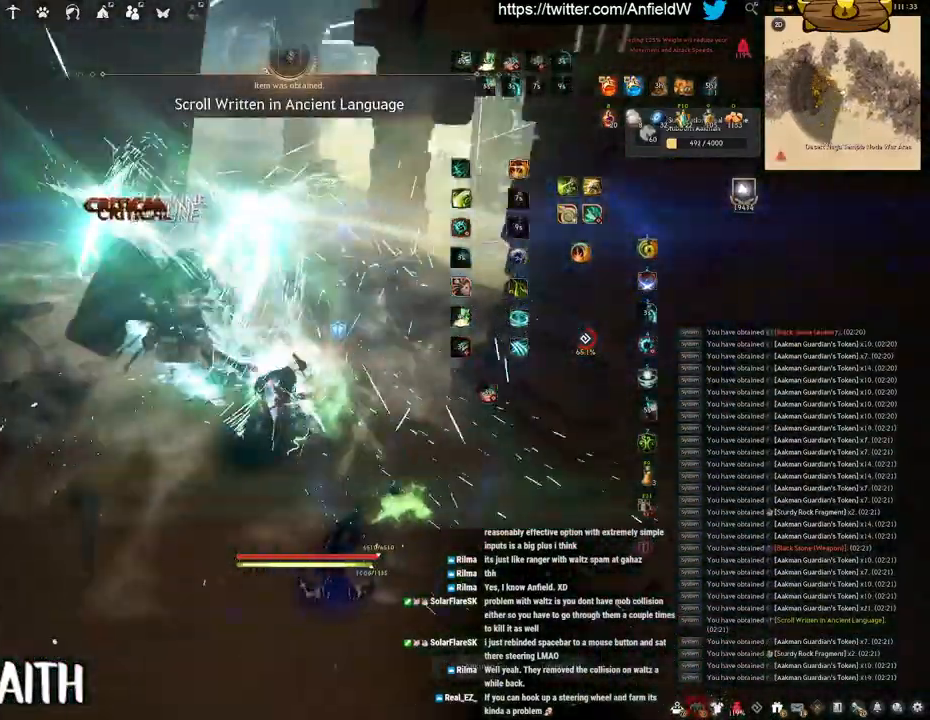
{"keys": [], "mouse": [], "events": []}
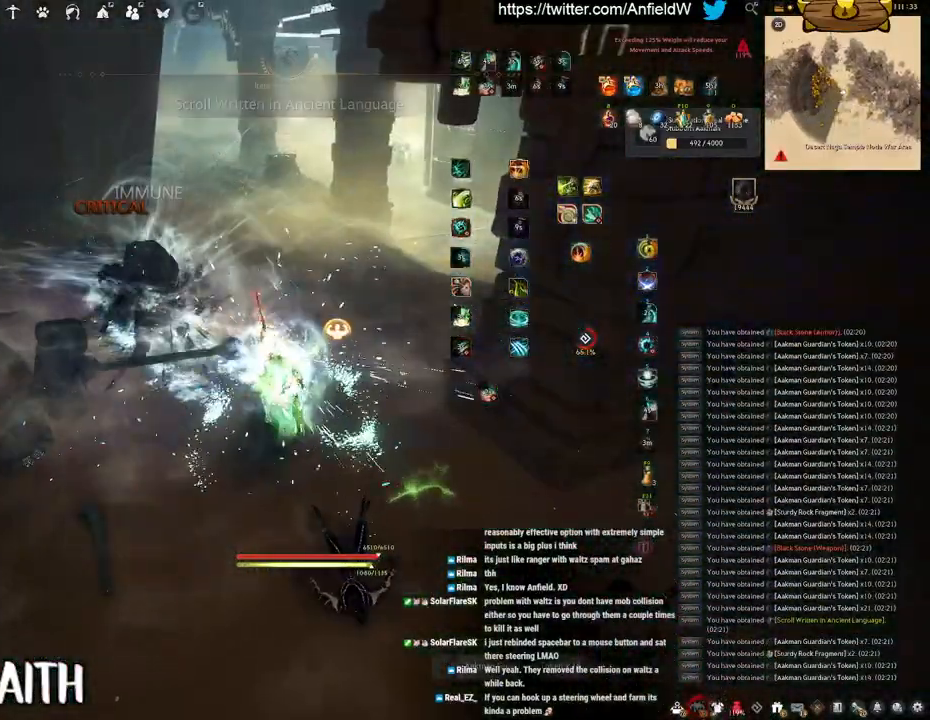
{"keys": ["w"], "mouse": ["right"], "events": [[266, "w", "down"], [483, "mouse_right", "down"]]}
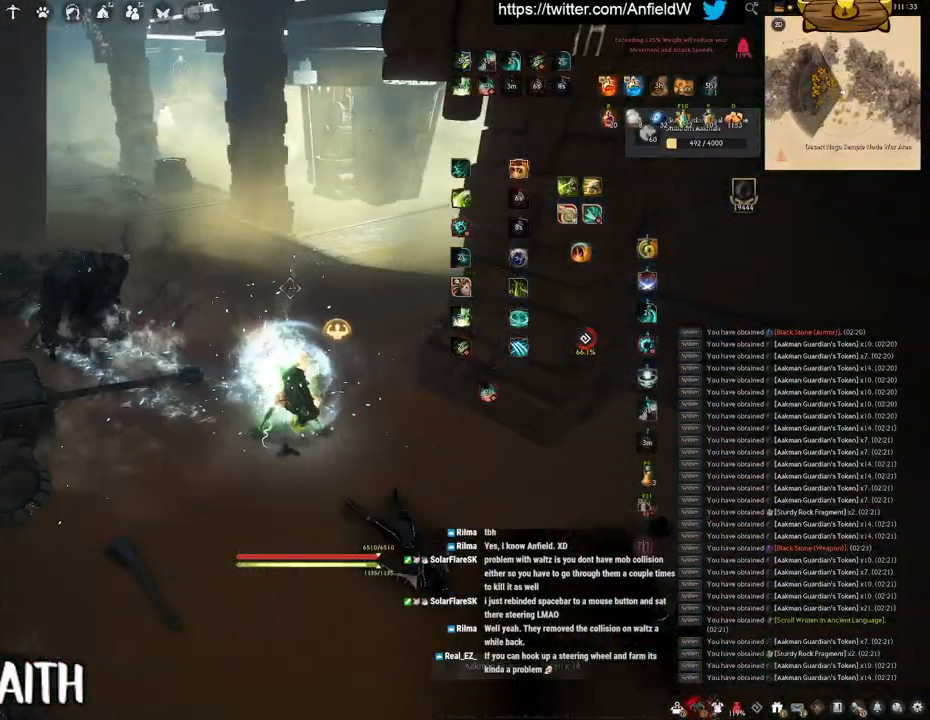
{"keys": ["w"], "mouse": ["right"], "events": []}
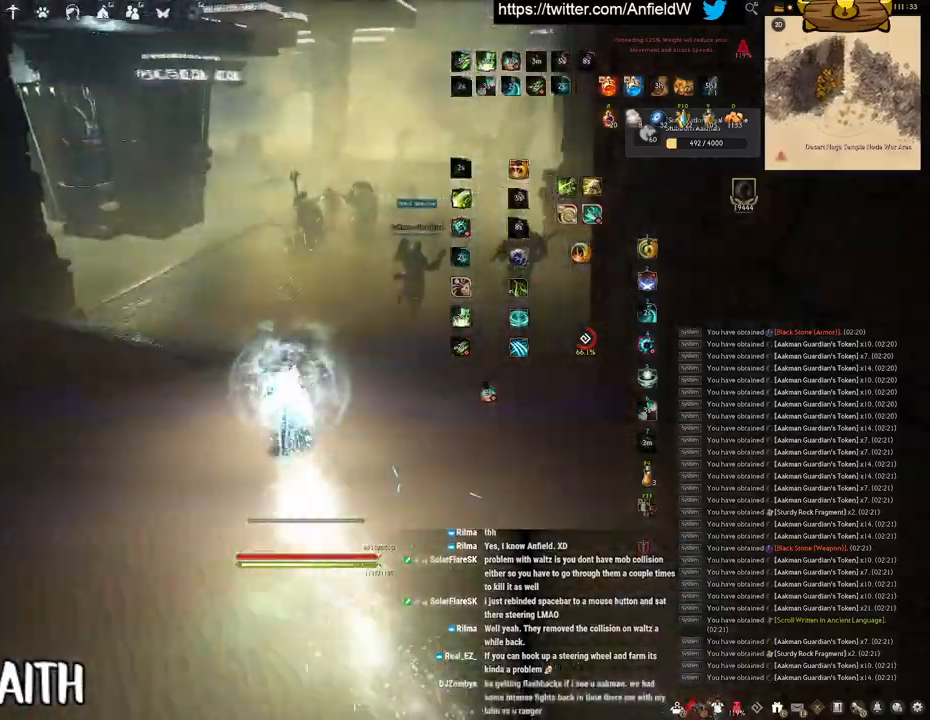
{"keys": ["shift"], "mouse": ["left"], "events": [[400, "mouse_right", "up"], [433, "shift", "down"], [433, "w", "up"], [466, "mouse_left", "down"]]}
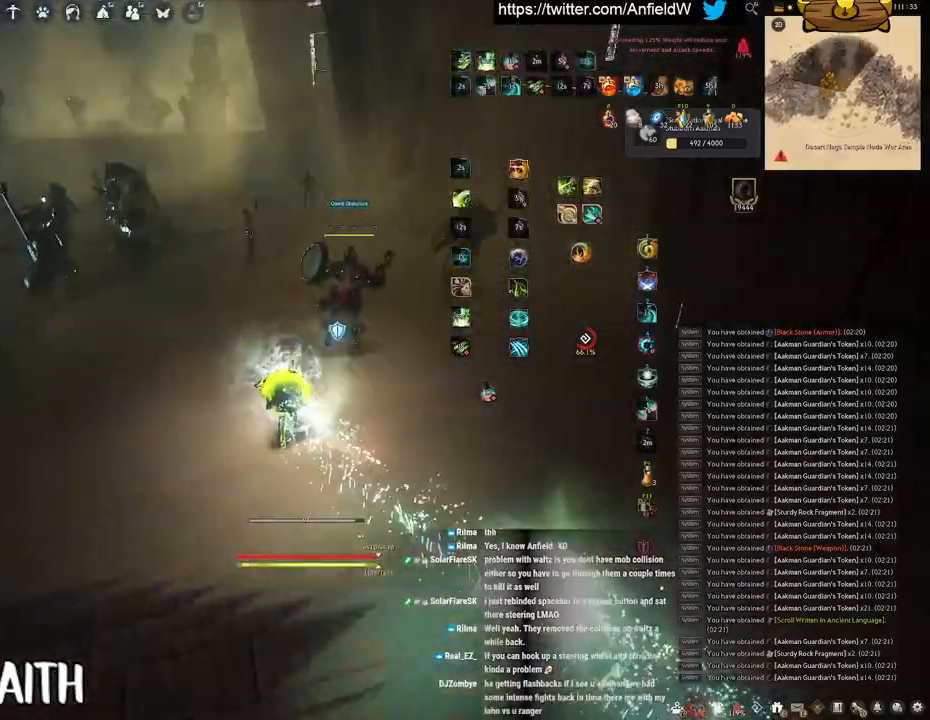
{"keys": ["shift"], "mouse": ["left"], "events": []}
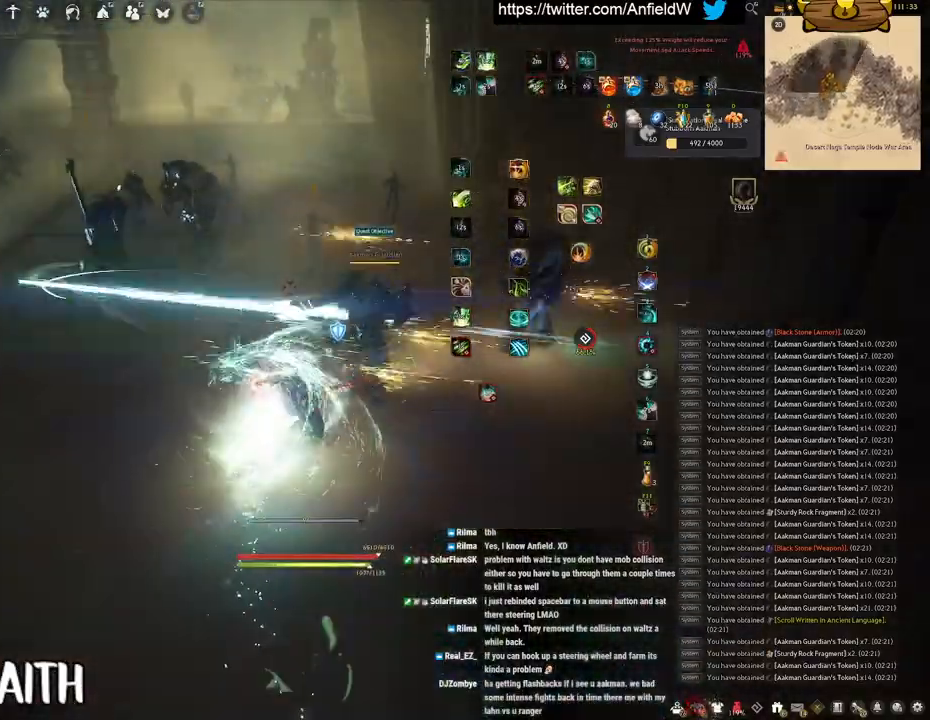
{"keys": [], "mouse": ["right"], "events": [[250, "mouse_left", "up"], [316, "mouse_right", "down"], [383, "shift", "up"]]}
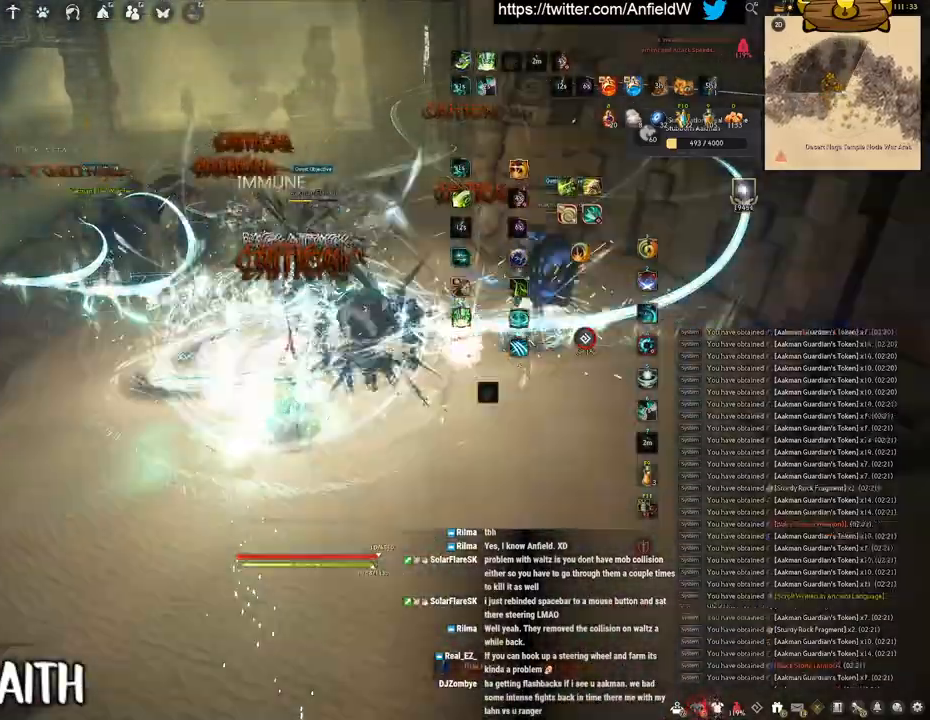
{"keys": [], "mouse": ["left"], "events": [[116, "mouse_right", "up"], [183, "mouse_left", "down"]]}
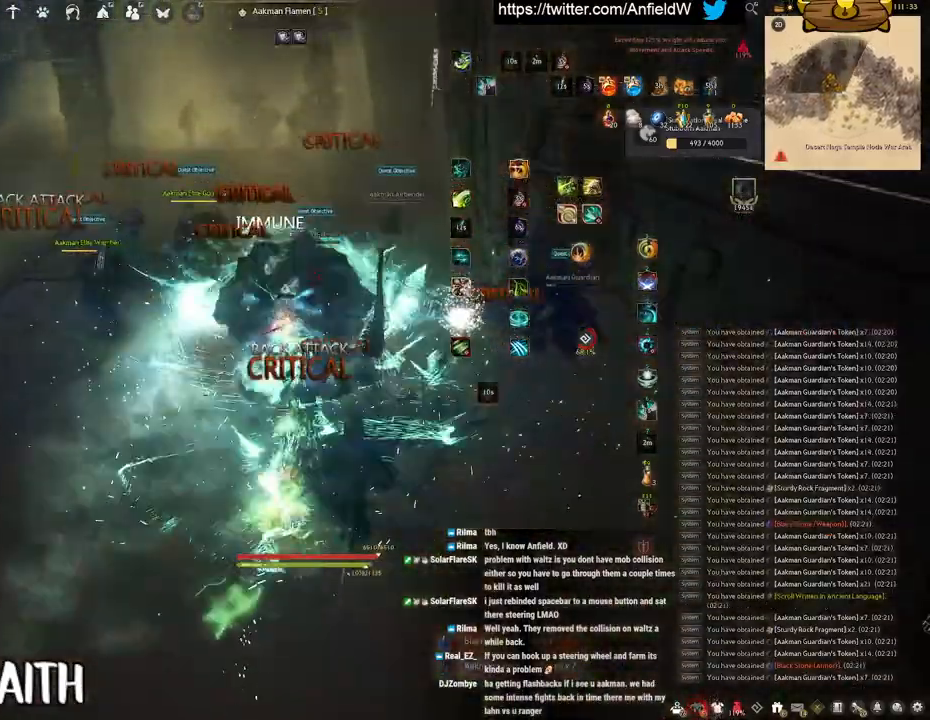
{"keys": ["f", "w"], "mouse": [], "events": [[116, "w", "down"], [133, "f", "down"], [250, "mouse_left", "up"]]}
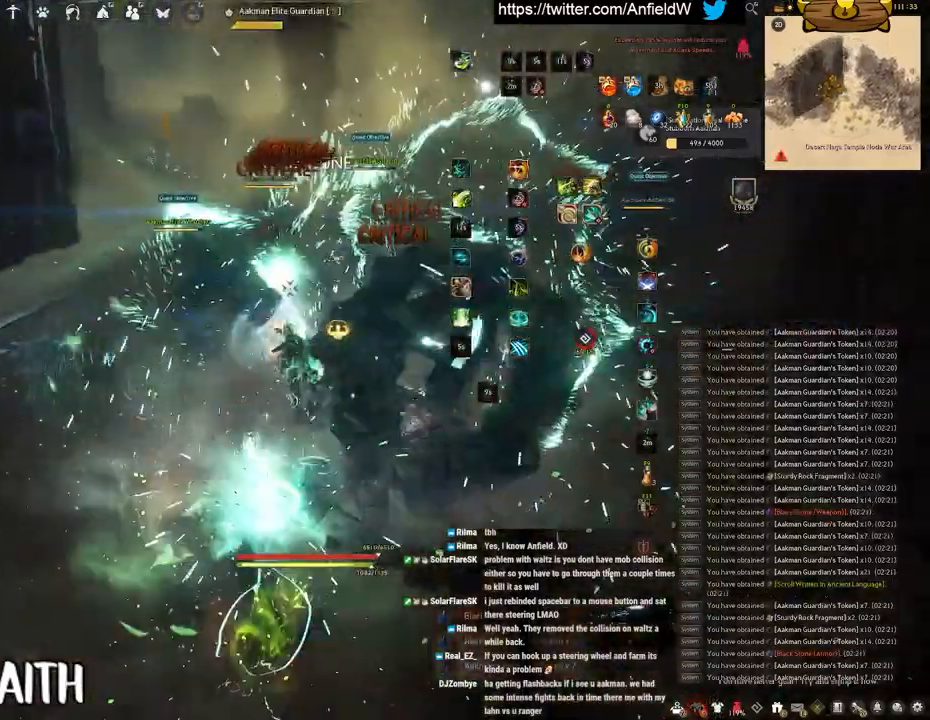
{"keys": [], "mouse": ["left"], "events": [[83, "mouse_left", "down"], [166, "w", "up"], [183, "f", "up"]]}
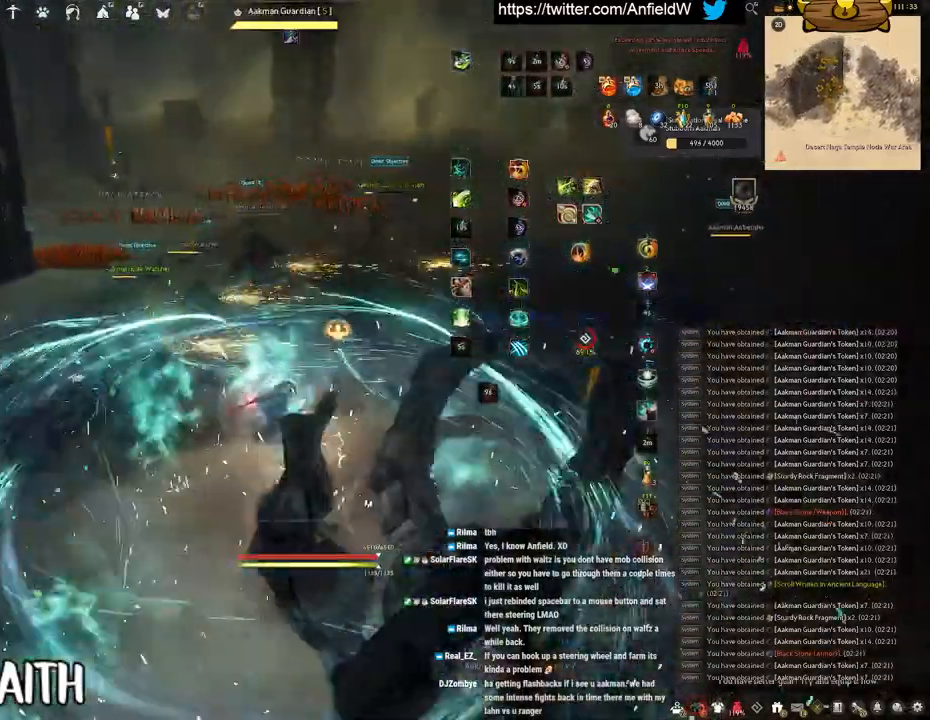
{"keys": ["f", "s"], "mouse": [], "events": [[66, "f", "down"], [150, "mouse_left", "up"], [300, "s", "down"]]}
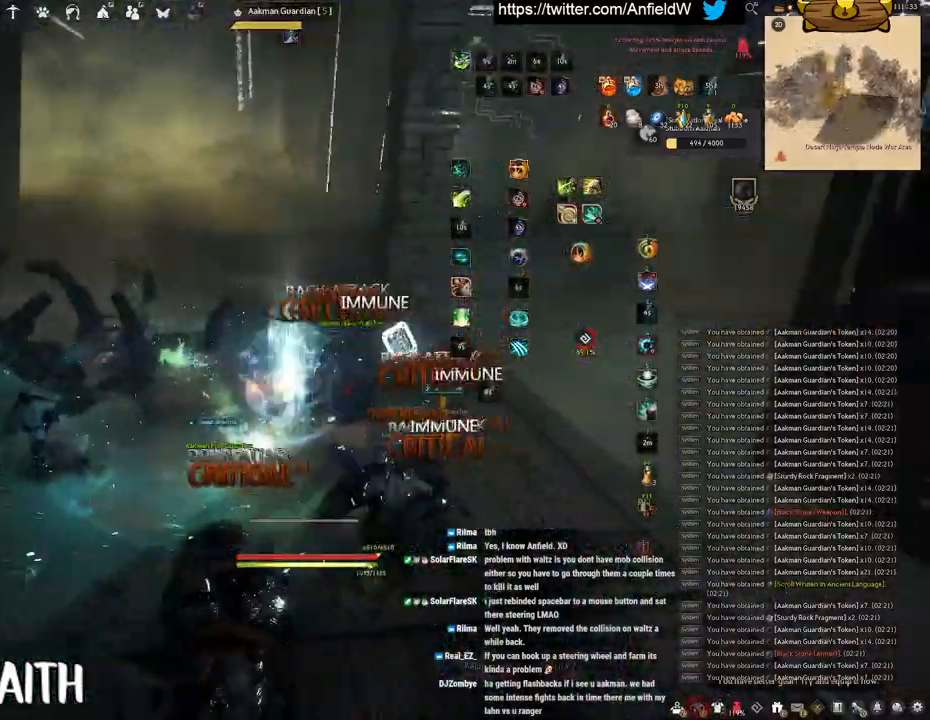
{"keys": ["f", "s"], "mouse": [], "events": []}